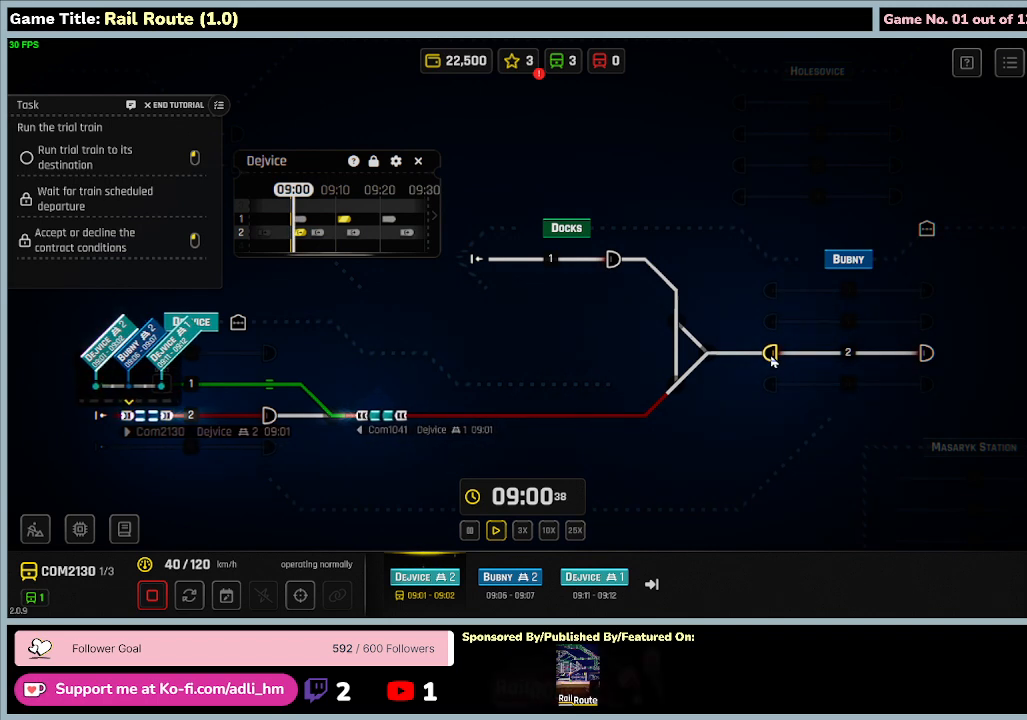
Gameplay with keyboard and mouse; each line is a JSON object with the keys and mouse buttons held at the frame after it. "events" lists presses ("down") and releases ("up") of "0", "1", "2", "3", "4", "5", "6", "7", "8", "9", "a", "alt", "b", "c", "caps_lock", "ctrl", "d", "down", "e", "escape", "f", "f1", "f2", "f3", "f4", "f5", "f6", "f7", "f8", "g", "h", "i", "j", "k", "l", "left", "m", "n", "o", "p", "q", "r", "return", "right", "s", "shift", "space", "t", "tab", "tilde", "u", "up", "v", "w", "x", "y", "z", "mouse_left", "mouse_wheel" and "mouse_right" between this image and that frame as [ms after this image, input, new state], when the widget could be followed in between. "mouse_left", "mouse_wheel", "mouse_right" = the "left", "wheel", "right" buttons of the "mouse" list. No other keys are recorded. "wheel" means that the mouse wheel is clicked or scrolled. Mouse movement is not recorded.
{"keys": [], "mouse": [], "events": [[134, "mouse_left", "down"], [434, "mouse_left", "up"]]}
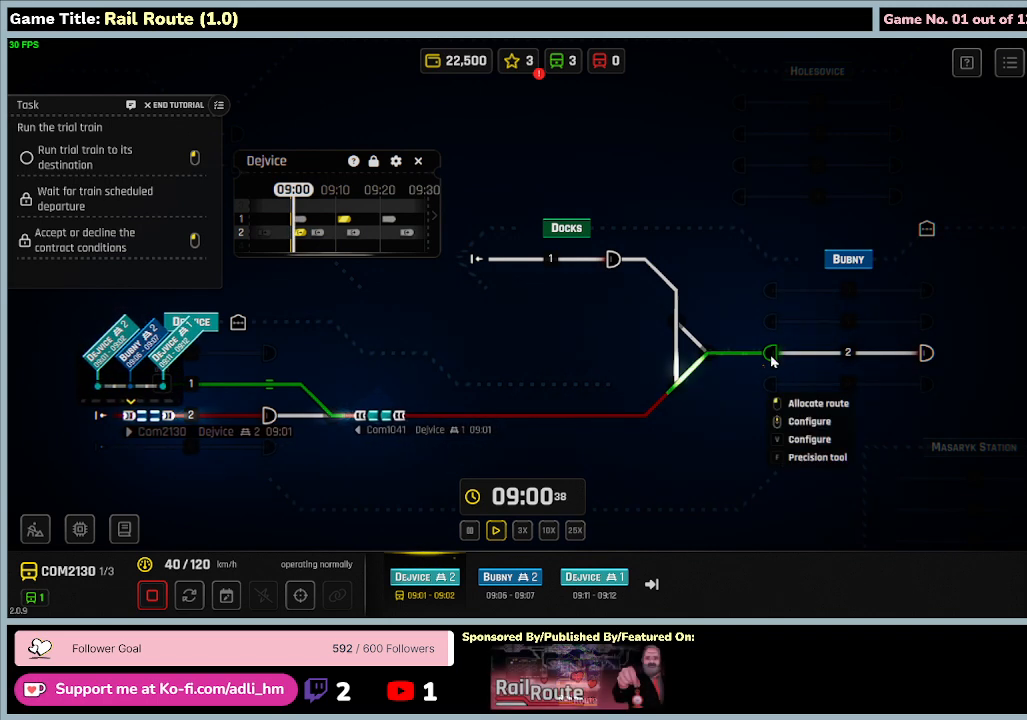
{"keys": [], "mouse": ["left"], "events": [[500, "mouse_left", "down"]]}
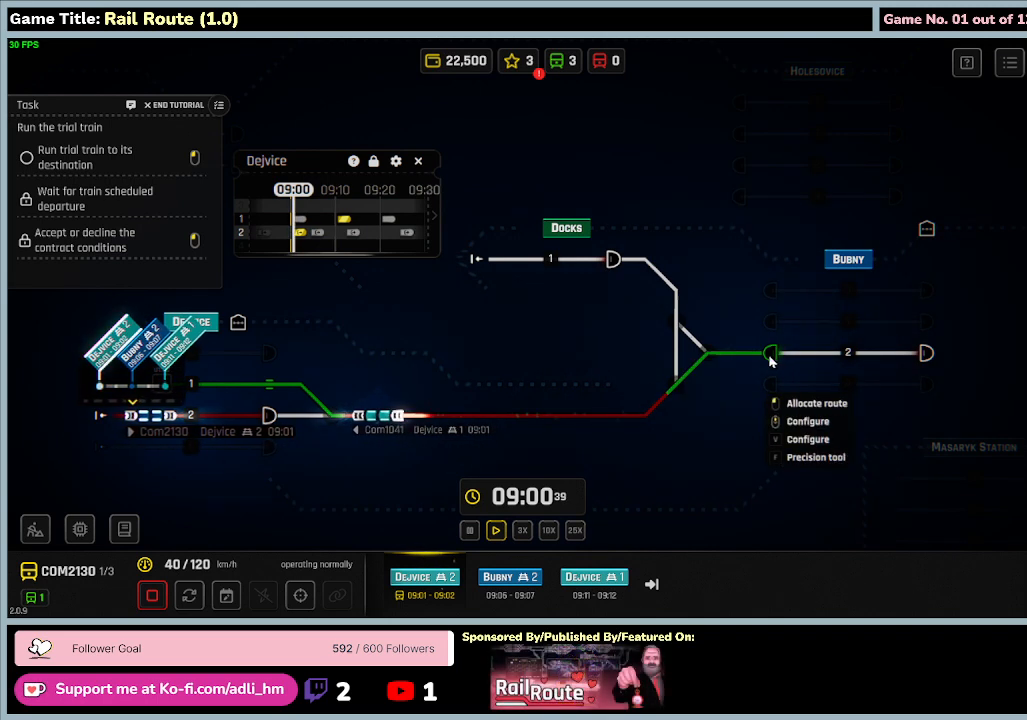
{"keys": [], "mouse": ["right"], "events": [[300, "mouse_left", "up"], [500, "mouse_right", "down"]]}
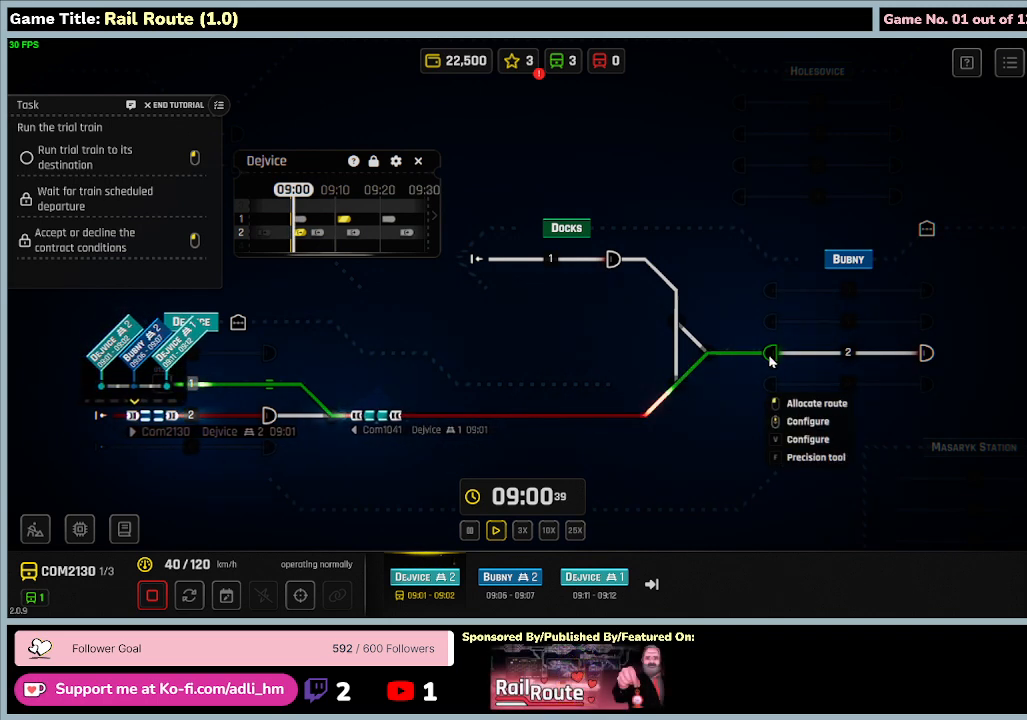
{"keys": [], "mouse": [], "events": [[300, "mouse_right", "up"]]}